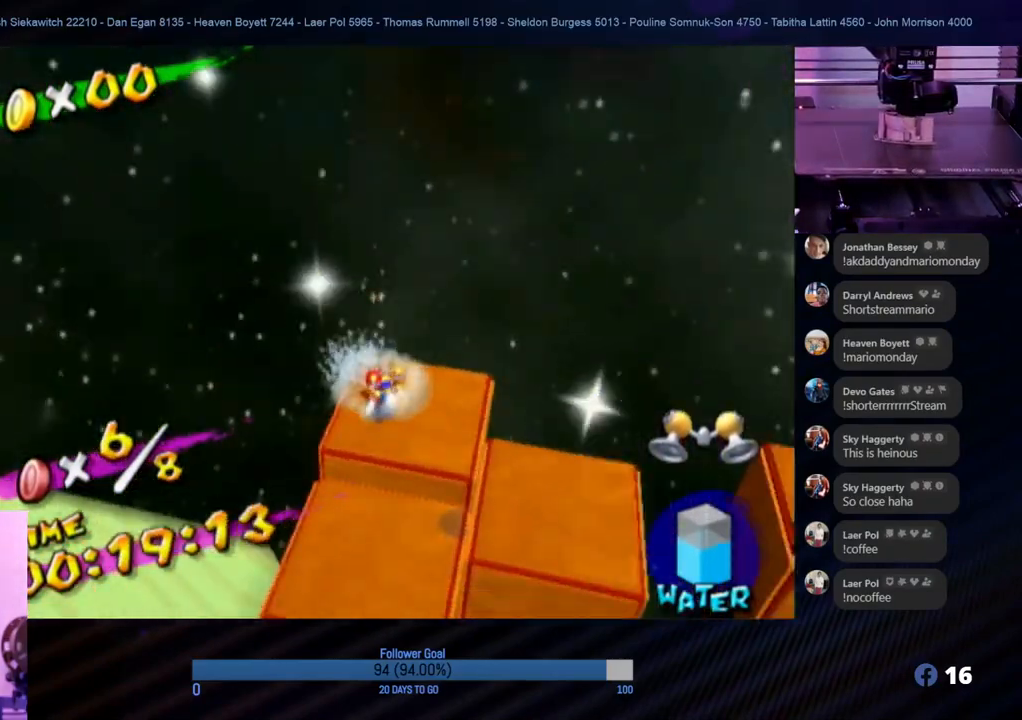
Gameplay with a controller (Nintendo layout); each line is a JSON object with the inputs held at the frame after it. "events" lists button and stick changes between this image and that frame as [ms after this image, input, new state], when the widget could be followed in between. Not read: L3 R3.
{"buttons": [], "left_stick": "center", "right_stick": "center", "events": [[167, "left_stick", "up-right"], [250, "right_stick", "center"], [483, "left_stick", "center"]]}
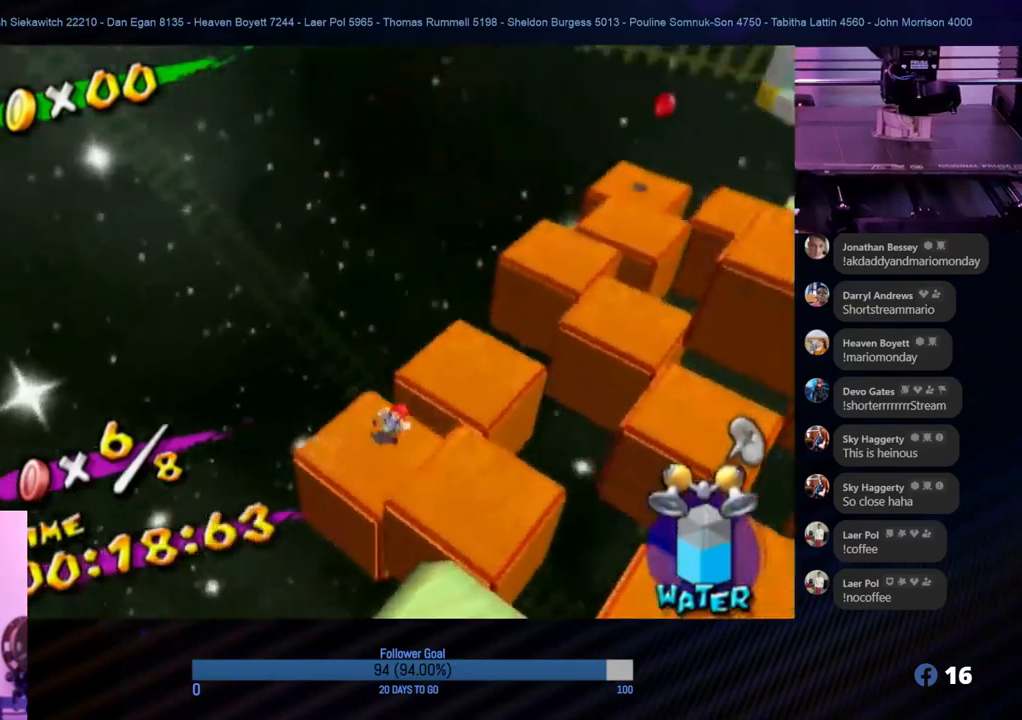
{"buttons": [], "left_stick": "center", "right_stick": "left", "events": [[233, "right_stick", "left"]]}
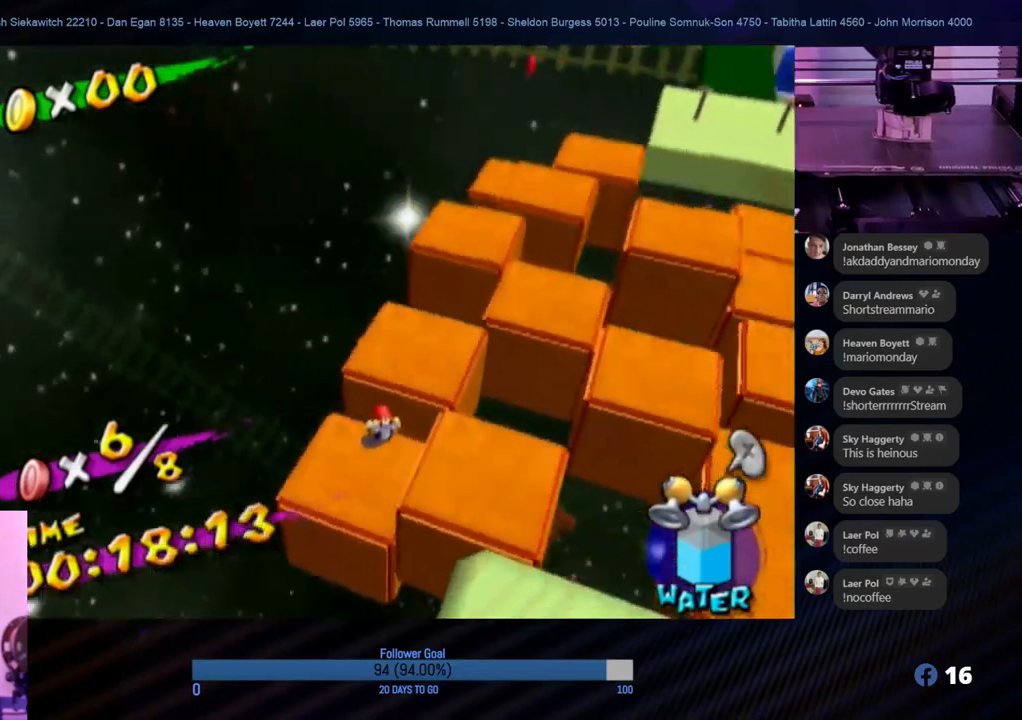
{"buttons": [], "left_stick": "down", "right_stick": "center", "events": [[33, "right_stick", "center"], [267, "left_stick", "down"]]}
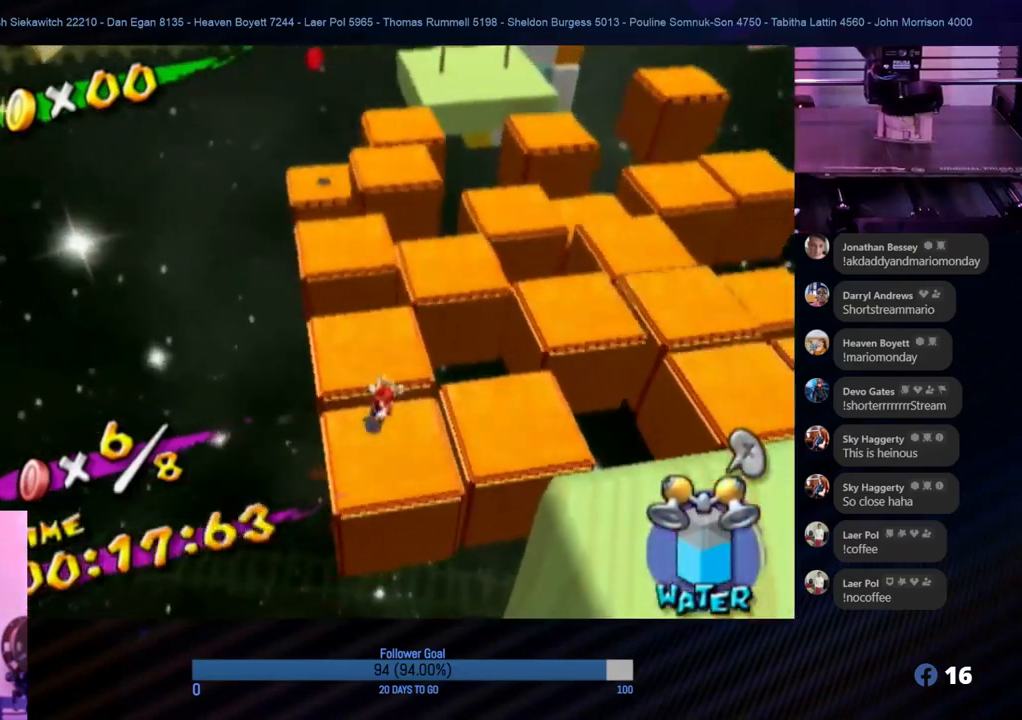
{"buttons": ["A"], "left_stick": "up-left", "right_stick": "center", "events": [[33, "left_stick", "up"], [133, "A", "down"], [500, "left_stick", "up-left"]]}
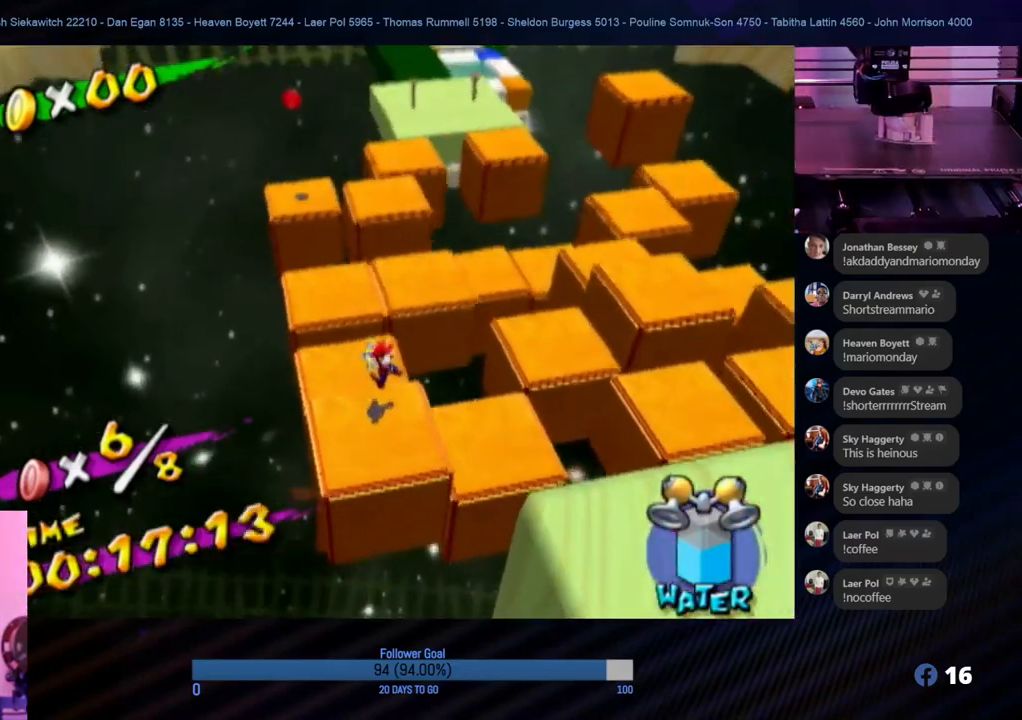
{"buttons": ["R1"], "left_stick": "up-left", "right_stick": "center", "events": [[17, "R1", "down"], [233, "A", "up"]]}
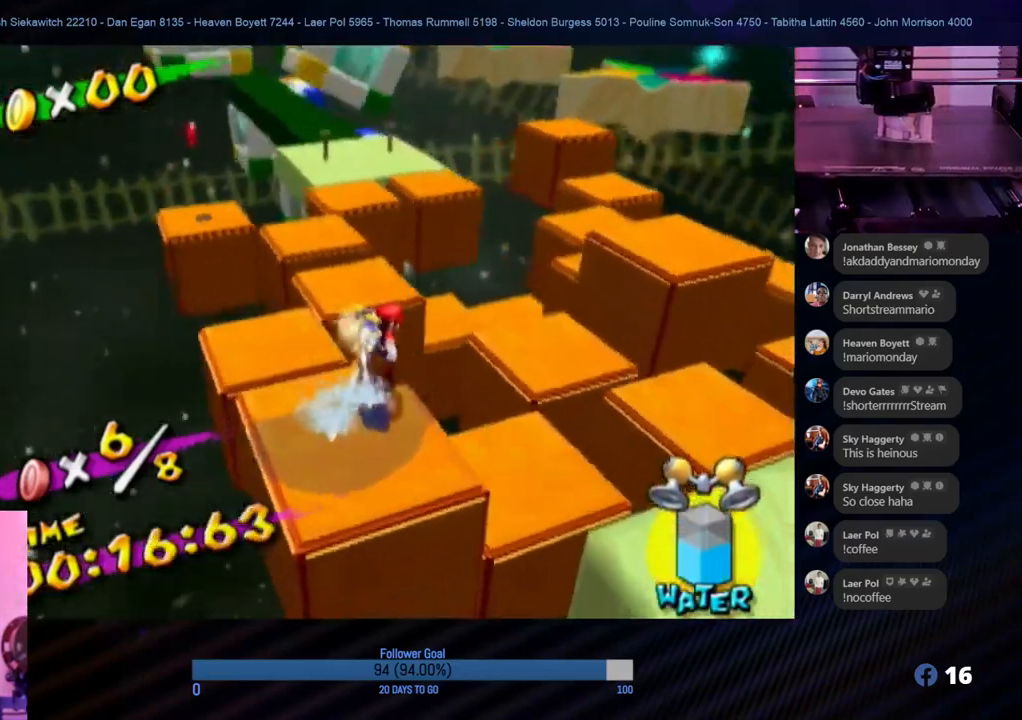
{"buttons": ["R1"], "left_stick": "up-left", "right_stick": "right", "events": [[83, "left_stick", "up"], [200, "left_stick", "up-left"], [467, "right_stick", "right"]]}
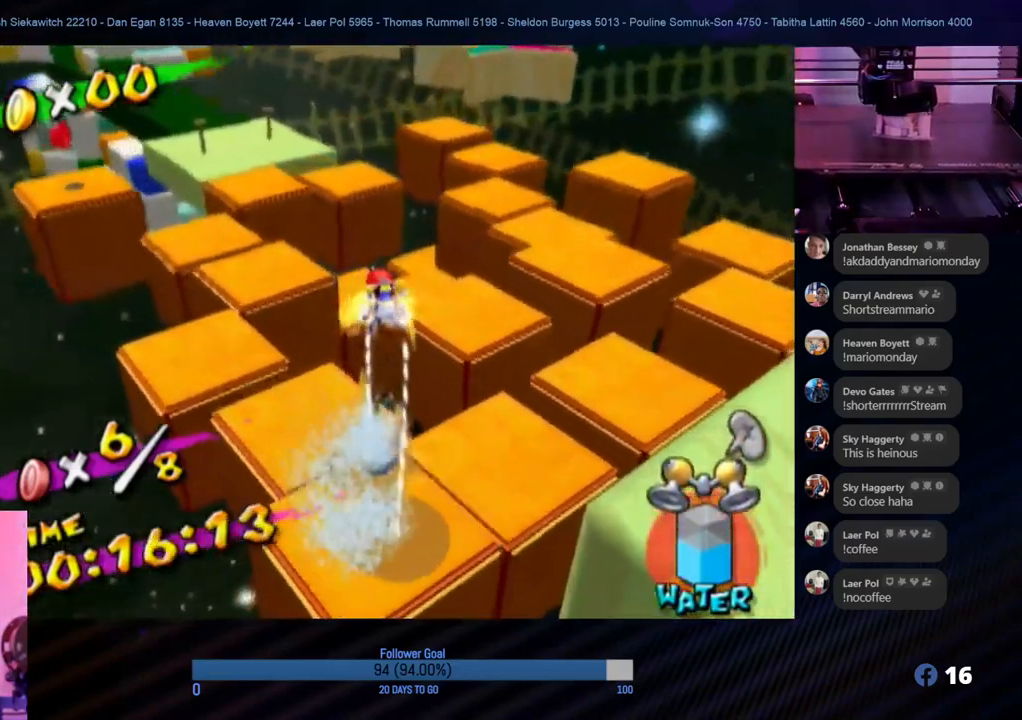
{"buttons": [], "left_stick": "up-right", "right_stick": "center", "events": [[150, "right_stick", "center"], [317, "left_stick", "up"], [367, "R1", "up"], [433, "left_stick", "up-right"]]}
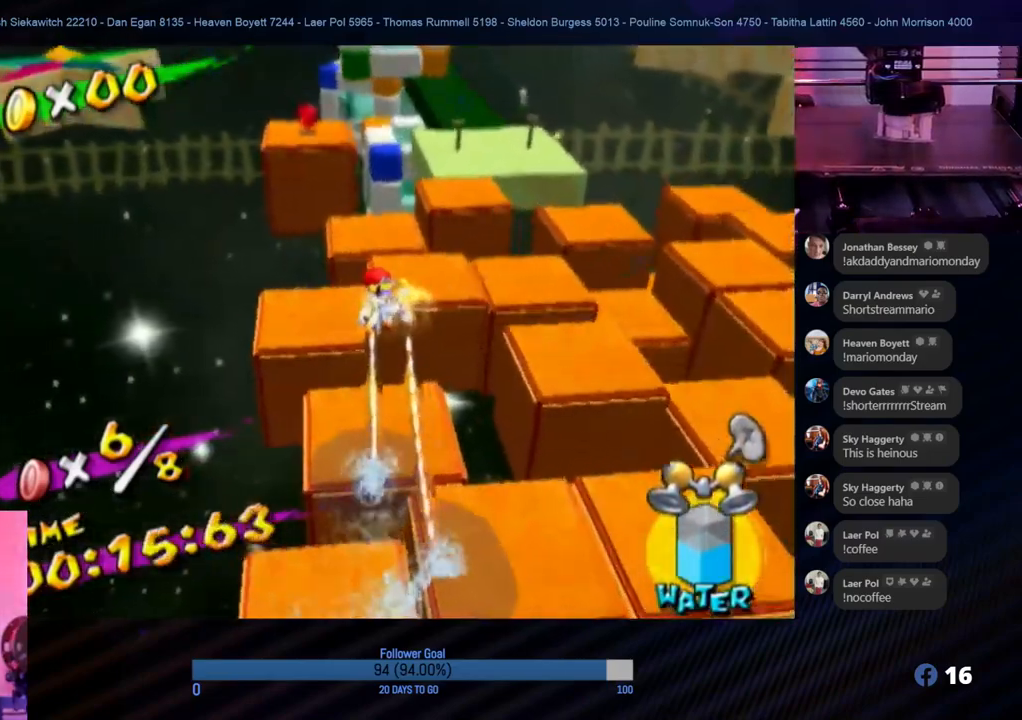
{"buttons": [], "left_stick": "up", "right_stick": "center", "events": [[217, "left_stick", "center"], [417, "left_stick", "up"]]}
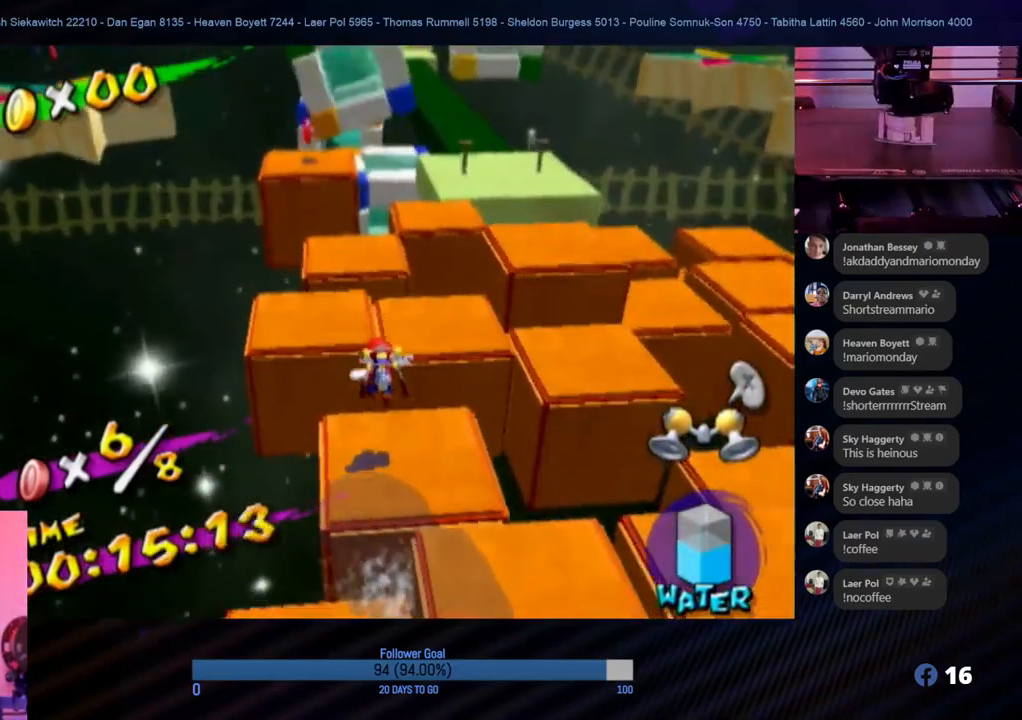
{"buttons": [], "left_stick": "down", "right_stick": "center", "events": [[183, "left_stick", "center"], [483, "left_stick", "down"]]}
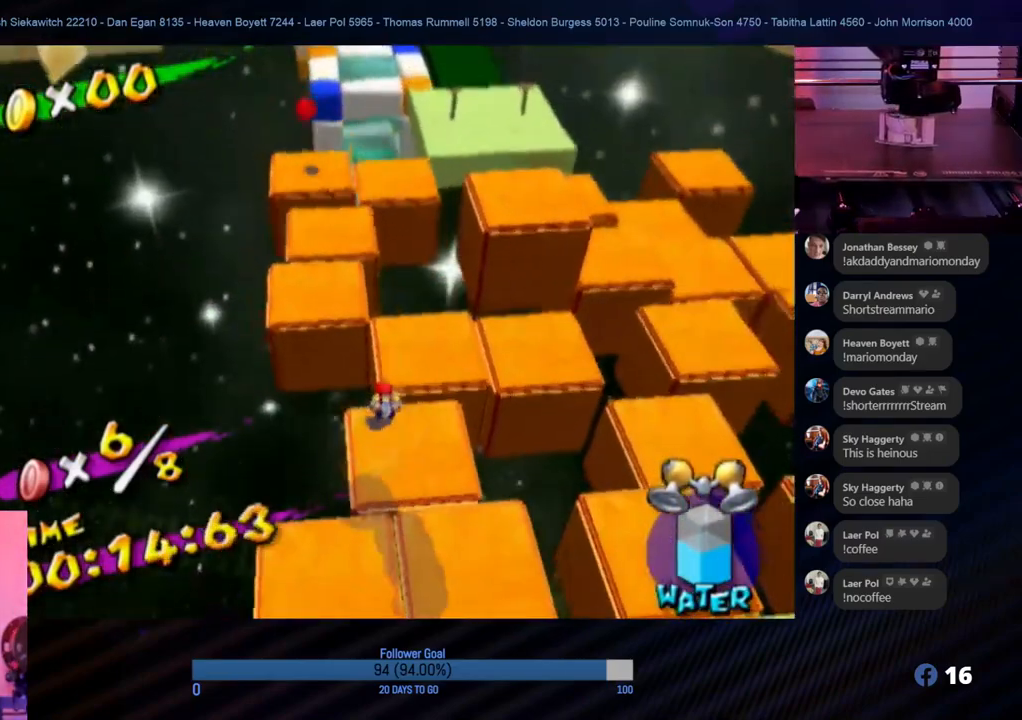
{"buttons": ["A"], "left_stick": "up", "right_stick": "center", "events": [[283, "left_stick", "up"], [400, "A", "down"]]}
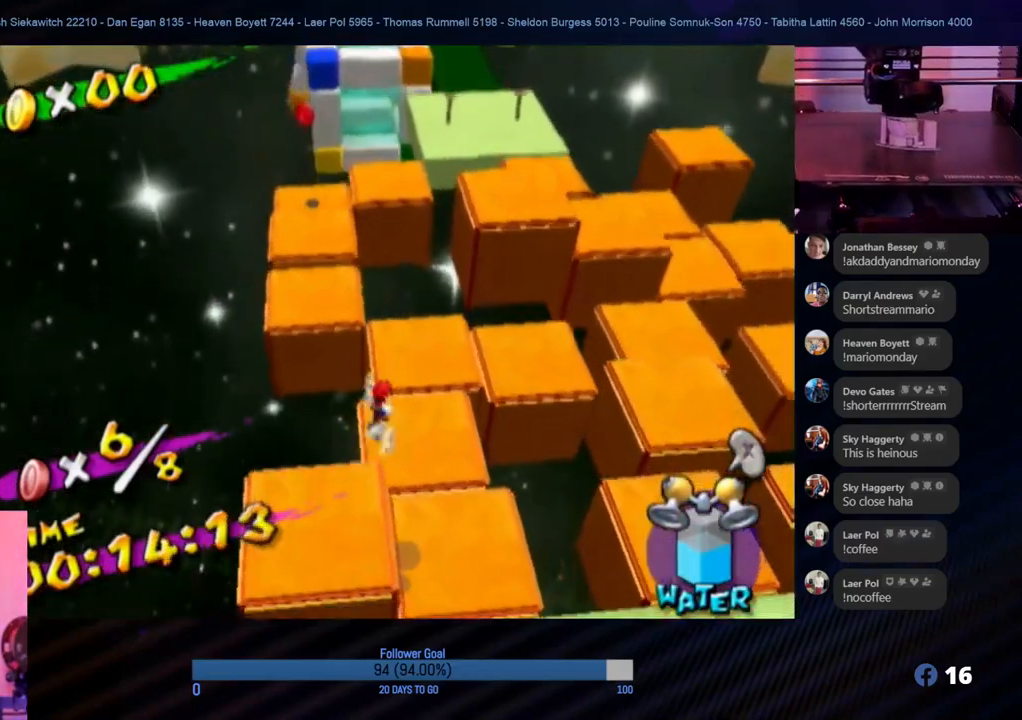
{"buttons": ["R1"], "left_stick": "up-left", "right_stick": "center", "events": [[183, "left_stick", "up-left"], [317, "R1", "down"], [383, "A", "up"]]}
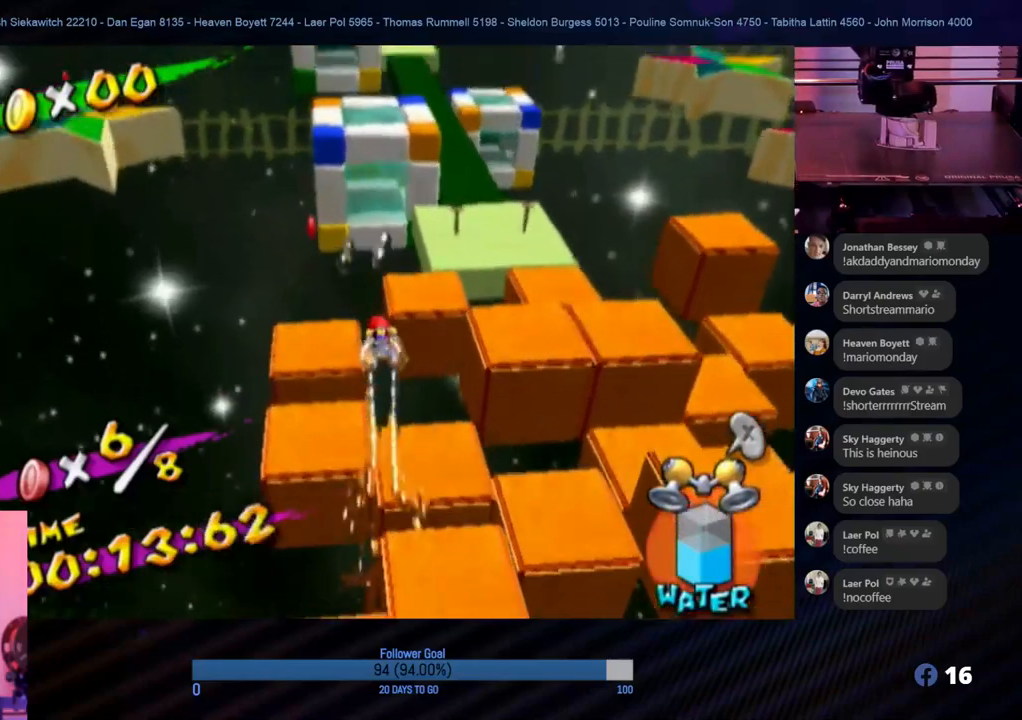
{"buttons": ["R1"], "left_stick": "up-left", "right_stick": "center", "events": []}
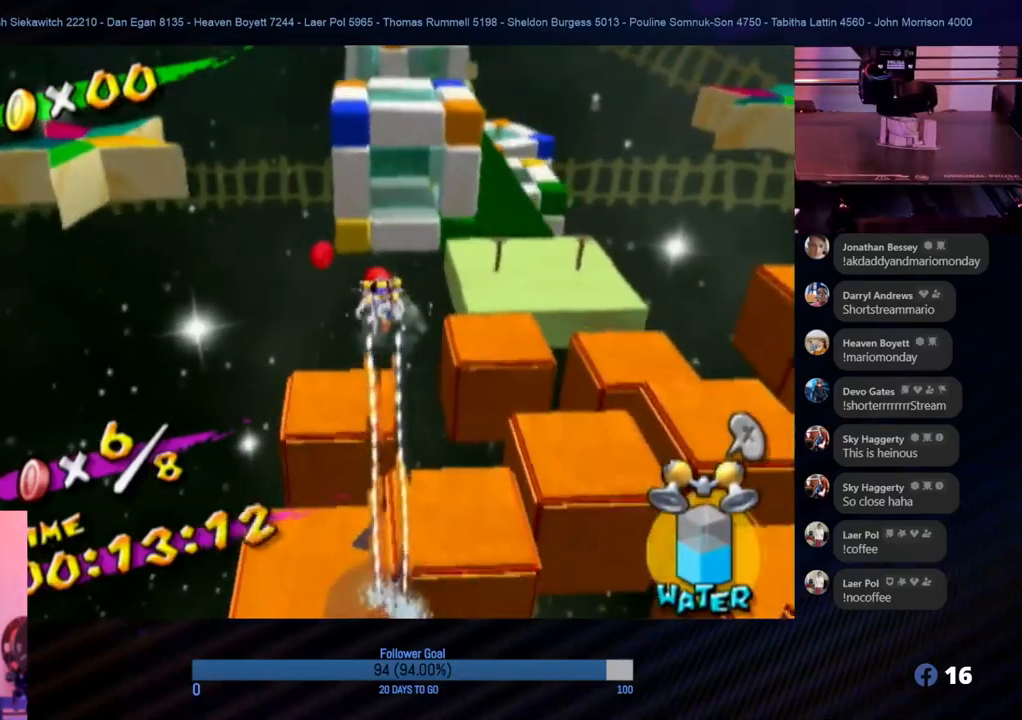
{"buttons": ["R1"], "left_stick": "up-left", "right_stick": "center", "events": [[117, "left_stick", "up"], [317, "left_stick", "up-left"]]}
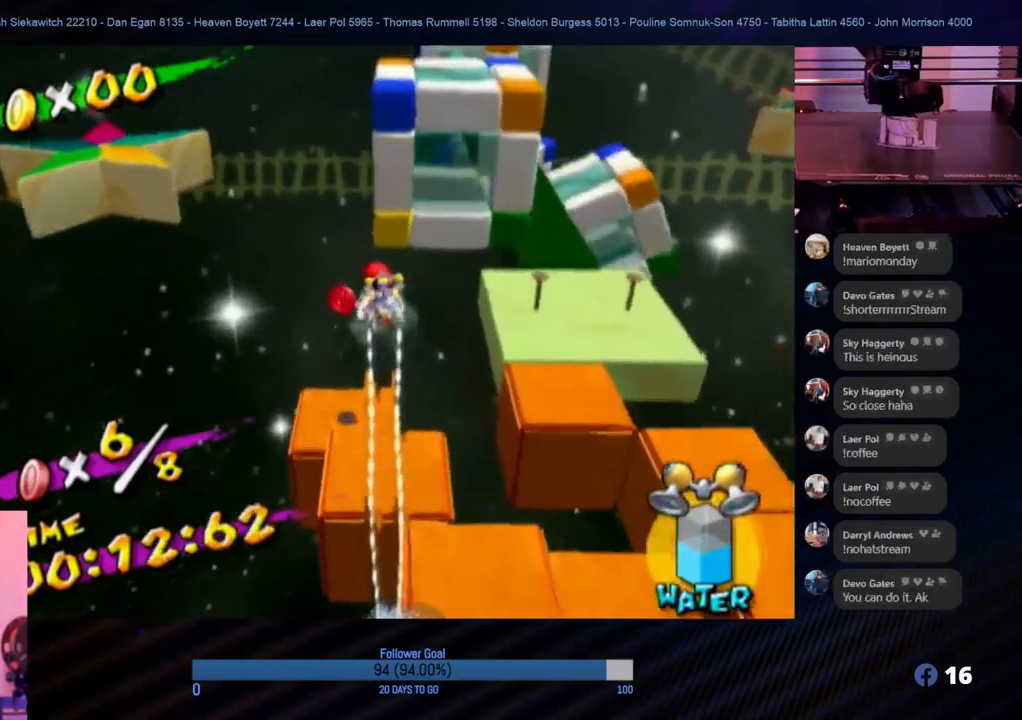
{"buttons": ["R1"], "left_stick": "up-right", "right_stick": "center", "events": [[17, "left_stick", "up"], [417, "left_stick", "up-right"]]}
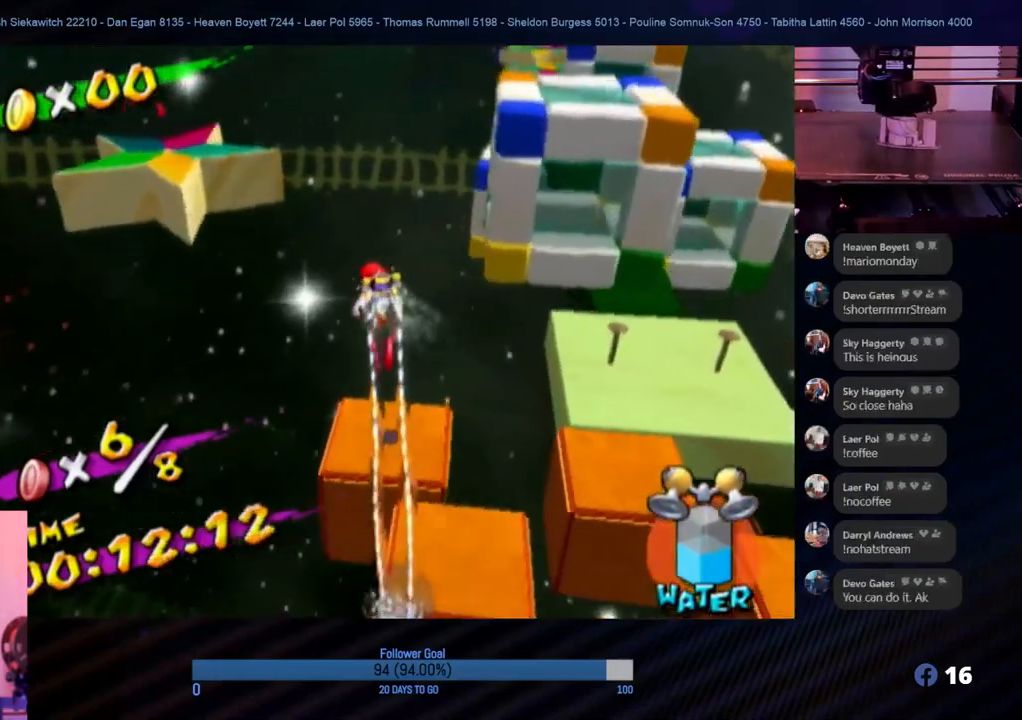
{"buttons": [], "left_stick": "up-right", "right_stick": "center", "events": [[83, "left_stick", "right"], [233, "left_stick", "center"], [317, "R1", "up"], [317, "left_stick", "up-left"], [433, "left_stick", "up-right"]]}
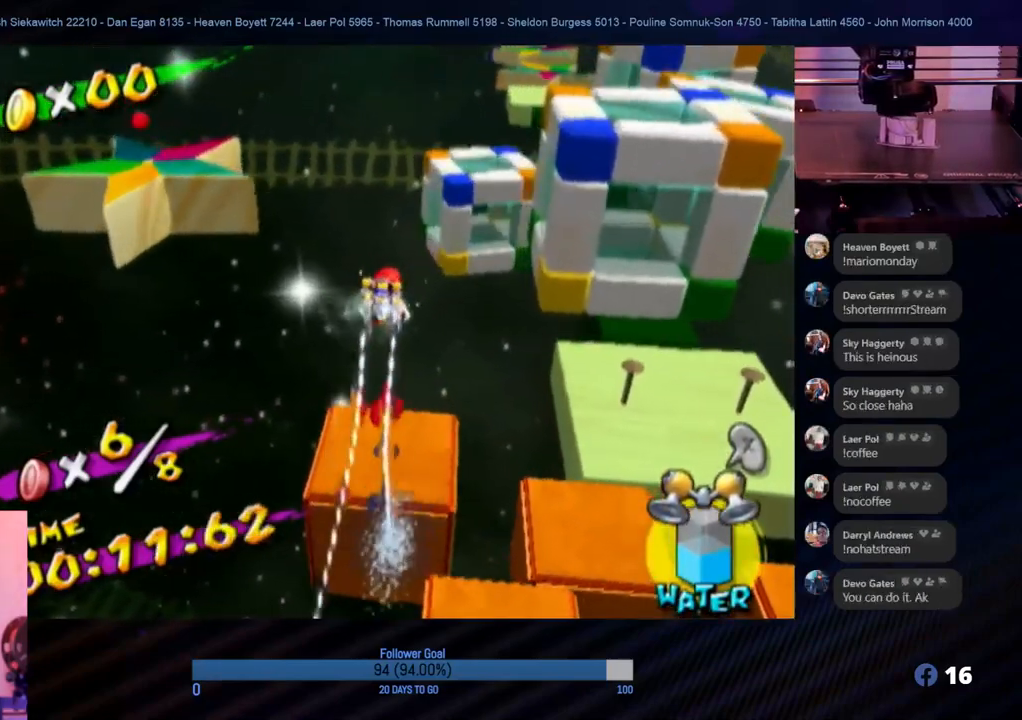
{"buttons": [], "left_stick": "center", "right_stick": "center", "events": [[100, "left_stick", "up-left"], [400, "left_stick", "center"]]}
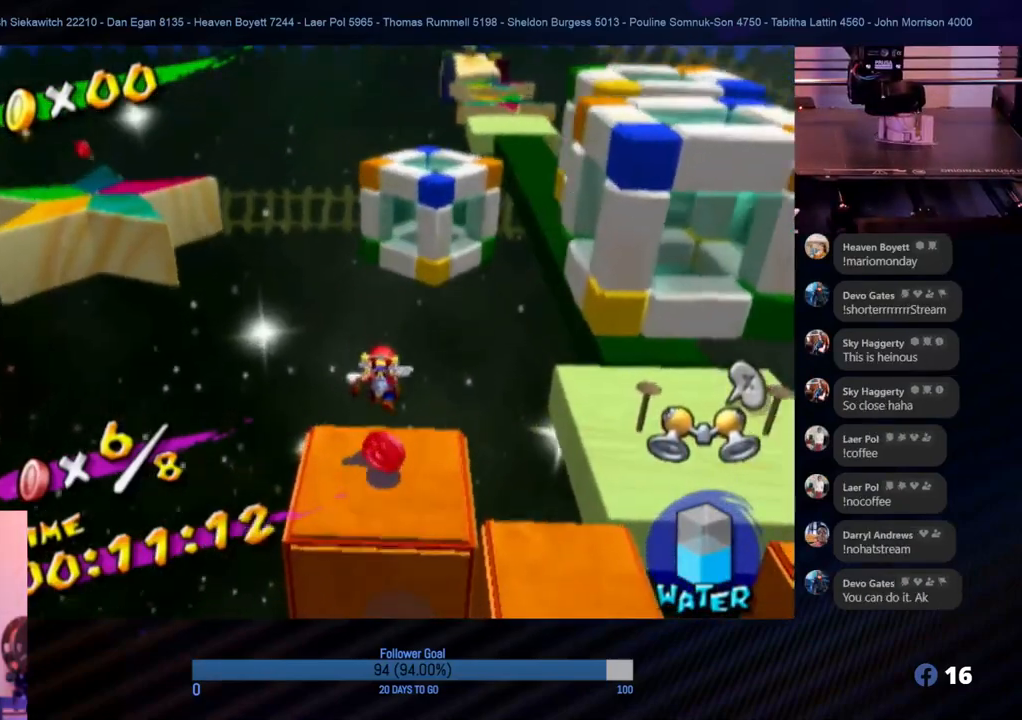
{"buttons": [], "left_stick": "center", "right_stick": "right", "events": [[83, "left_stick", "down-right"], [150, "left_stick", "down"], [150, "right_stick", "right"], [500, "left_stick", "center"]]}
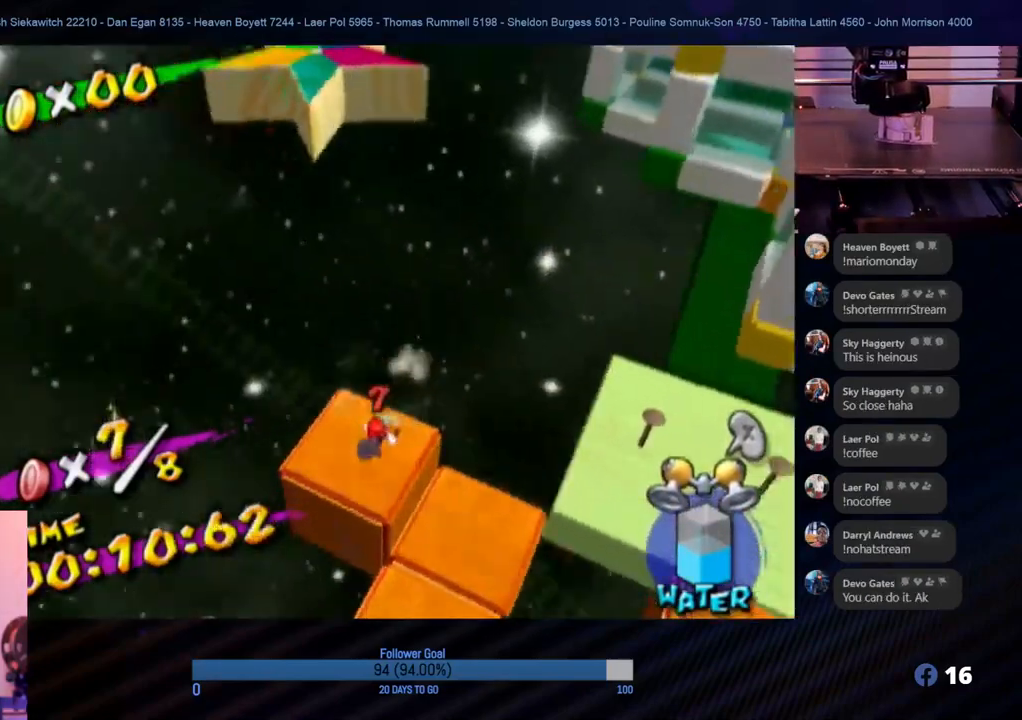
{"buttons": [], "left_stick": "center", "right_stick": "left", "events": [[17, "right_stick", "center"], [417, "right_stick", "left"]]}
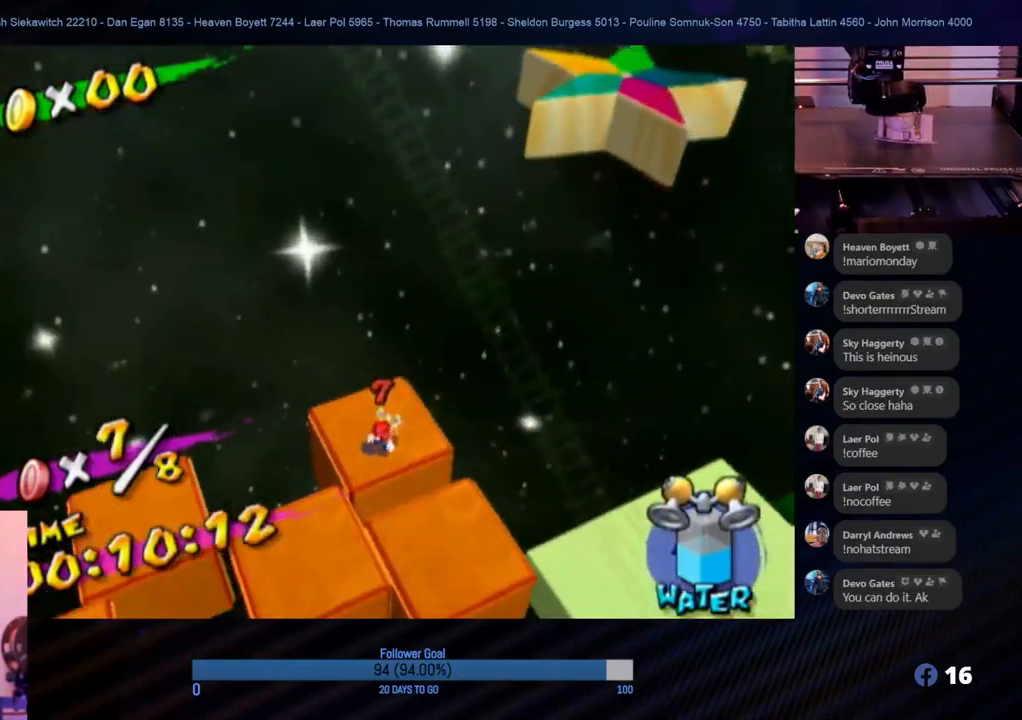
{"buttons": [], "left_stick": "center", "right_stick": "center", "events": [[167, "right_stick", "center"], [433, "left_stick", "up-left"], [500, "left_stick", "center"]]}
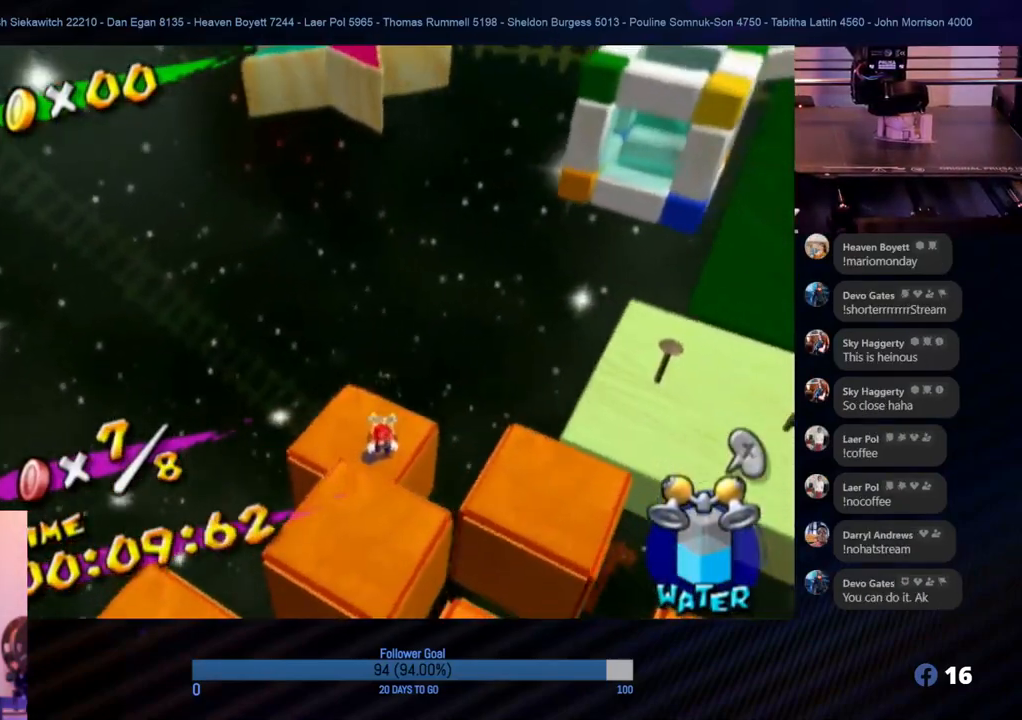
{"buttons": [], "left_stick": "up", "right_stick": "center", "events": [[17, "right_stick", "right"], [117, "right_stick", "center"], [350, "left_stick", "up-left"], [417, "left_stick", "up"]]}
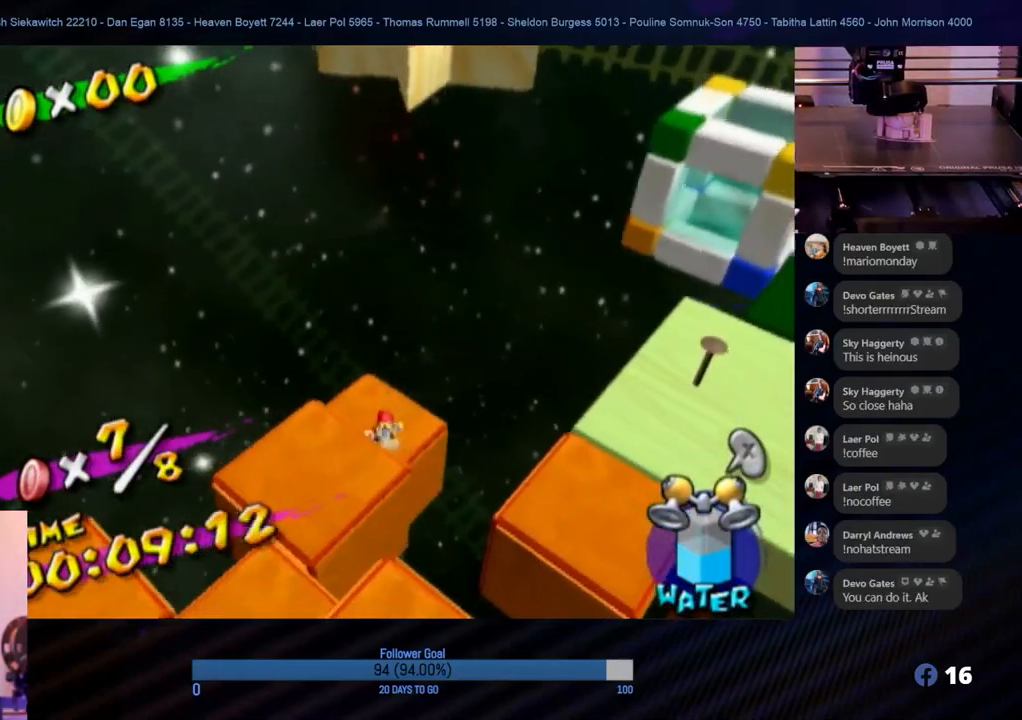
{"buttons": [], "left_stick": "center", "right_stick": "center", "events": [[17, "left_stick", "center"], [283, "left_stick", "up"], [433, "left_stick", "center"]]}
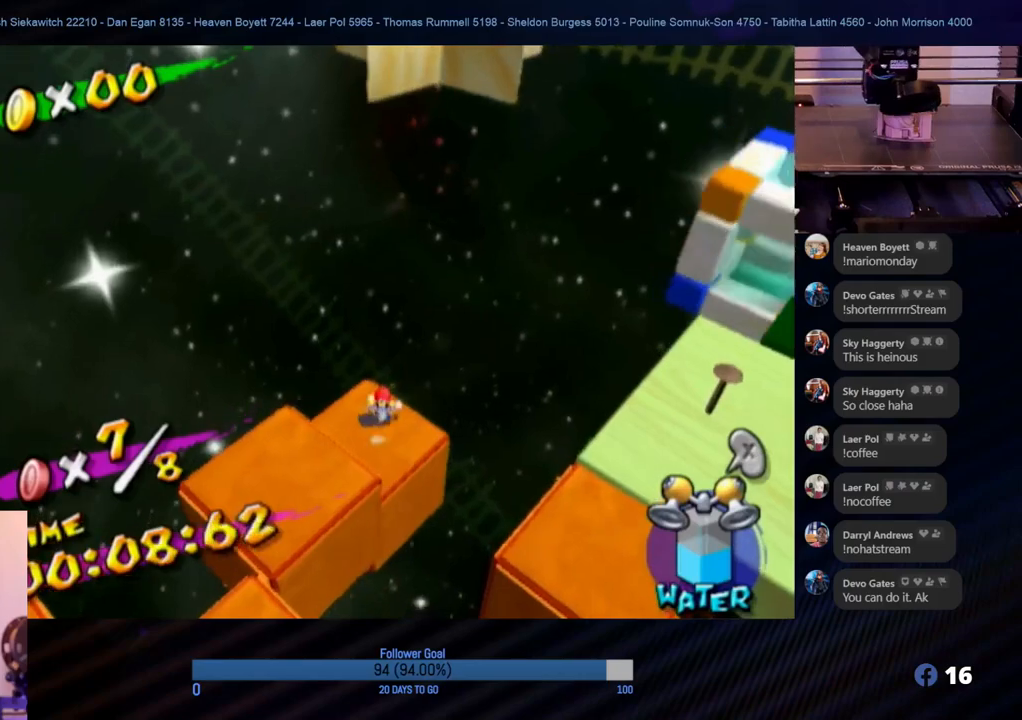
{"buttons": [], "left_stick": "center", "right_stick": "center", "events": []}
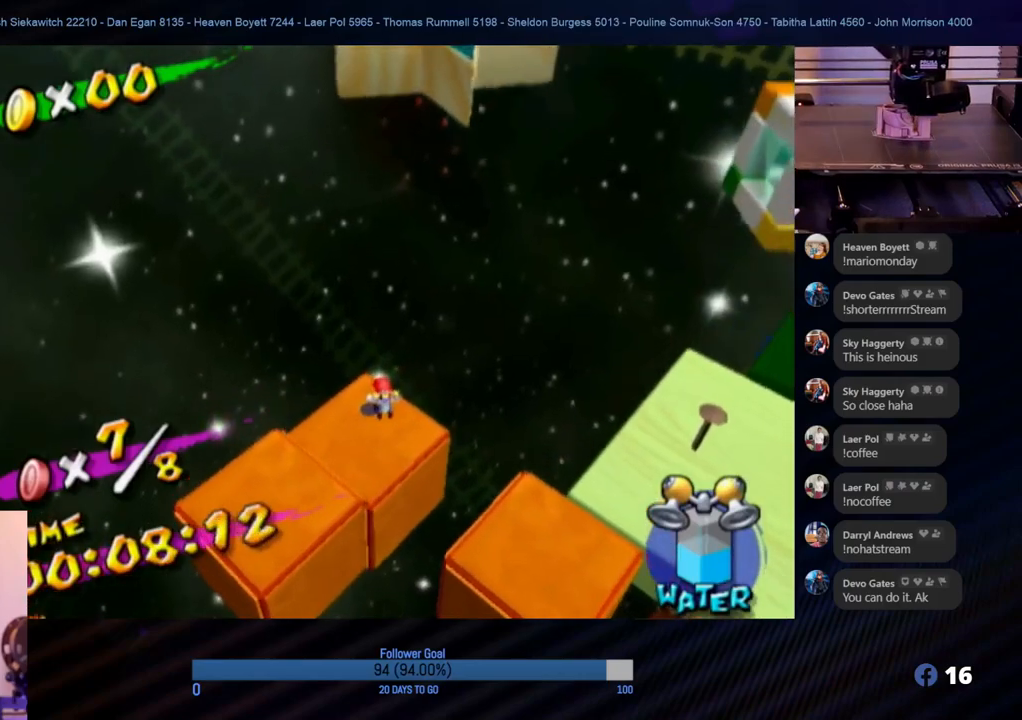
{"buttons": [], "left_stick": "down", "right_stick": "center", "events": [[350, "left_stick", "down"]]}
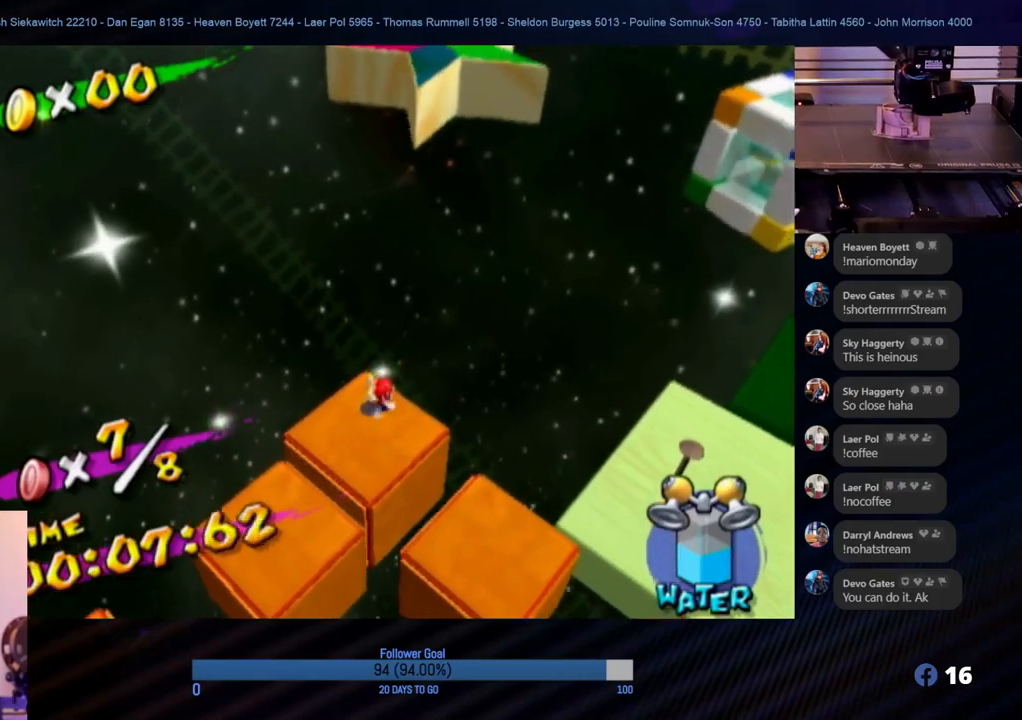
{"buttons": ["A"], "left_stick": "up", "right_stick": "center", "events": [[117, "left_stick", "up"], [250, "A", "down"]]}
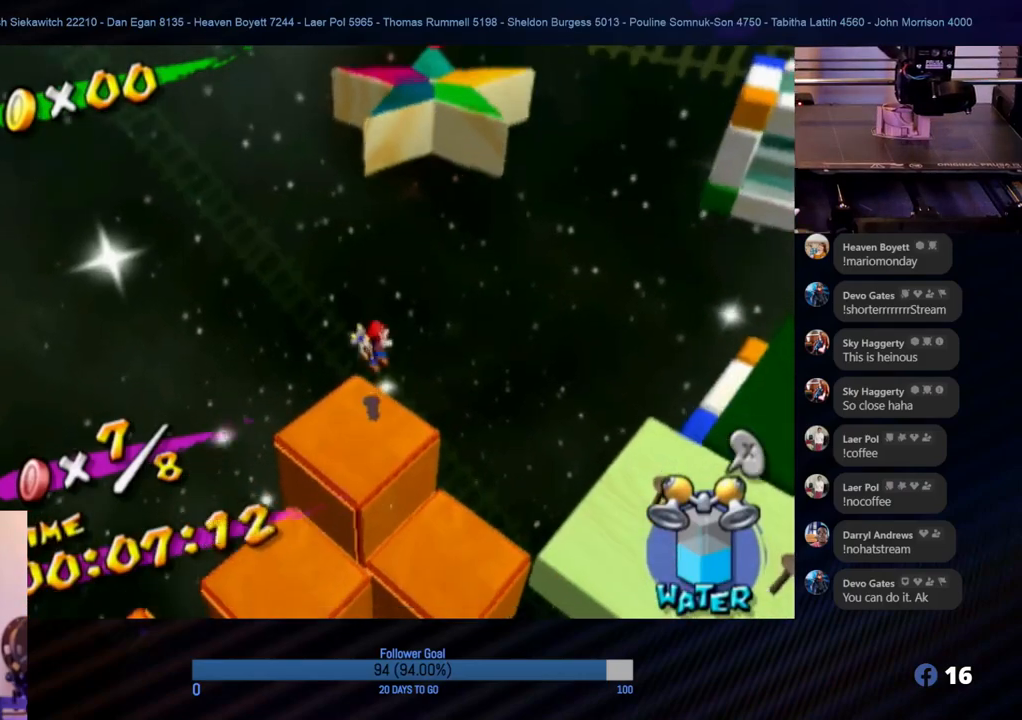
{"buttons": ["A"], "left_stick": "up", "right_stick": "center", "events": []}
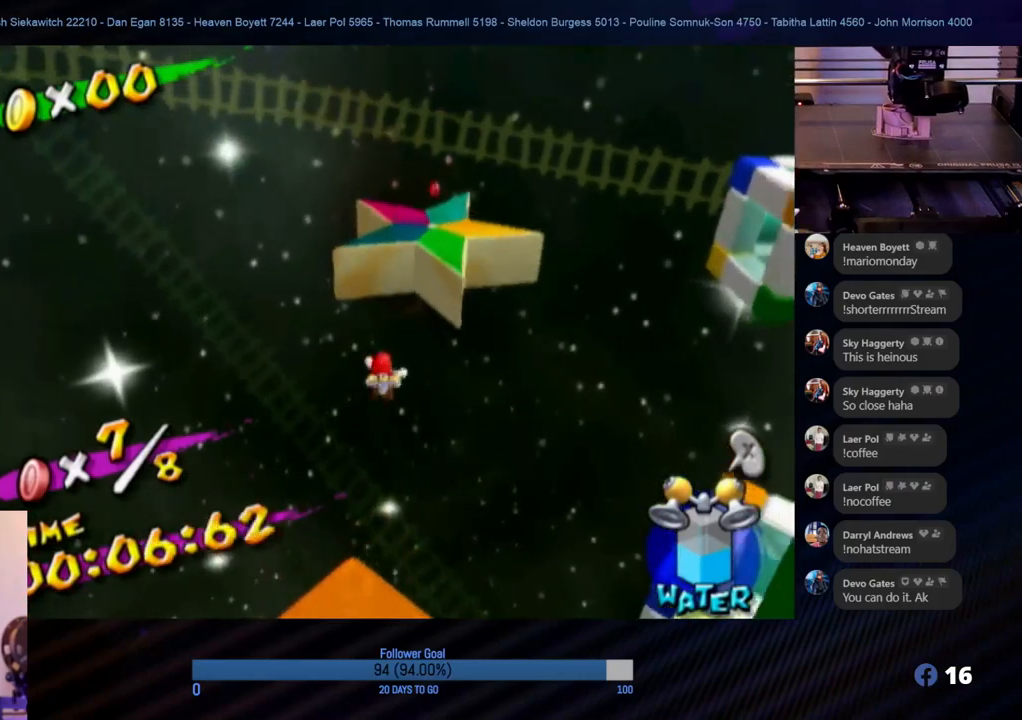
{"buttons": ["R1"], "left_stick": "up", "right_stick": "center", "events": [[50, "R1", "down"], [117, "A", "up"]]}
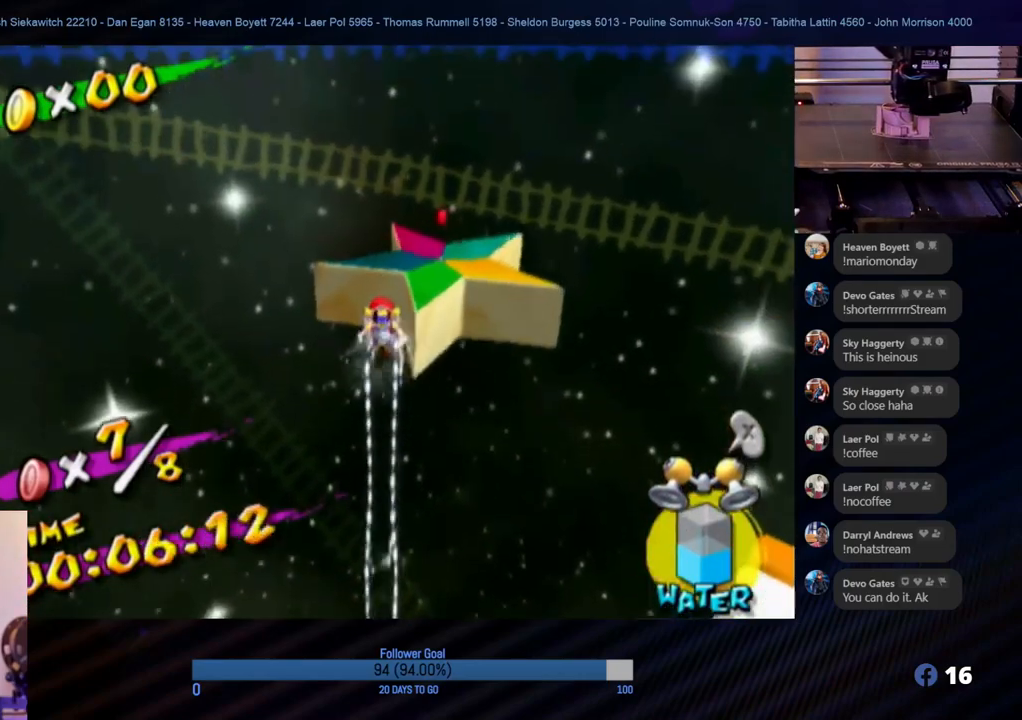
{"buttons": ["R1"], "left_stick": "up", "right_stick": "center", "events": []}
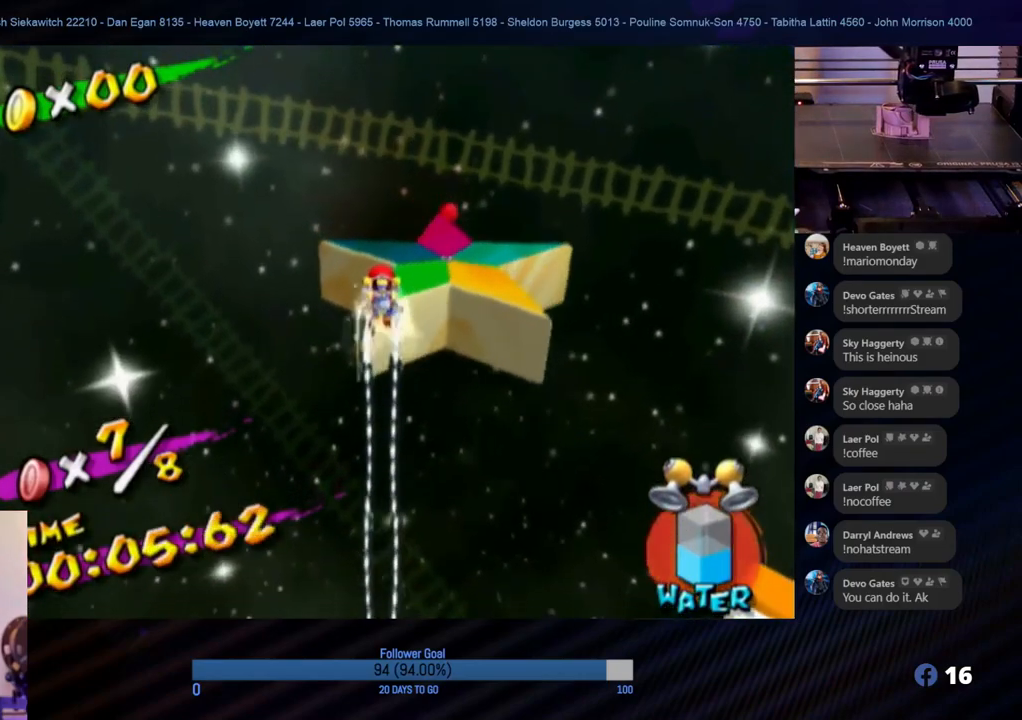
{"buttons": ["R1"], "left_stick": "up-right", "right_stick": "center", "events": [[167, "left_stick", "up-right"]]}